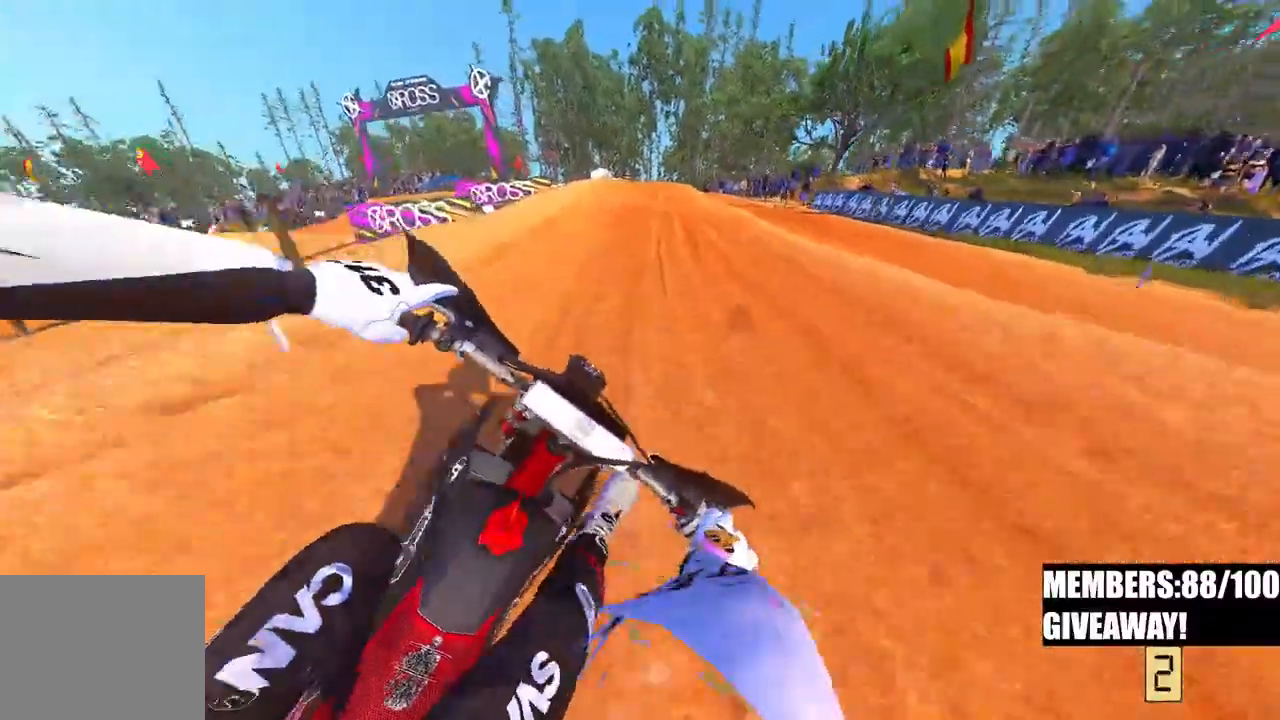
Gameplay with a controller (PlayStation layout); each line is a JSON object with the inputs held at the frame after it (dt_ms = milliseconds from this image to that frame). "events" lists button and stick changes between this image and that frame as [ms after this image, input, new state], when the widget could be followed in between.
{"dt_ms": 1000, "buttons": [], "left_stick": "up", "right_stick": "center"}
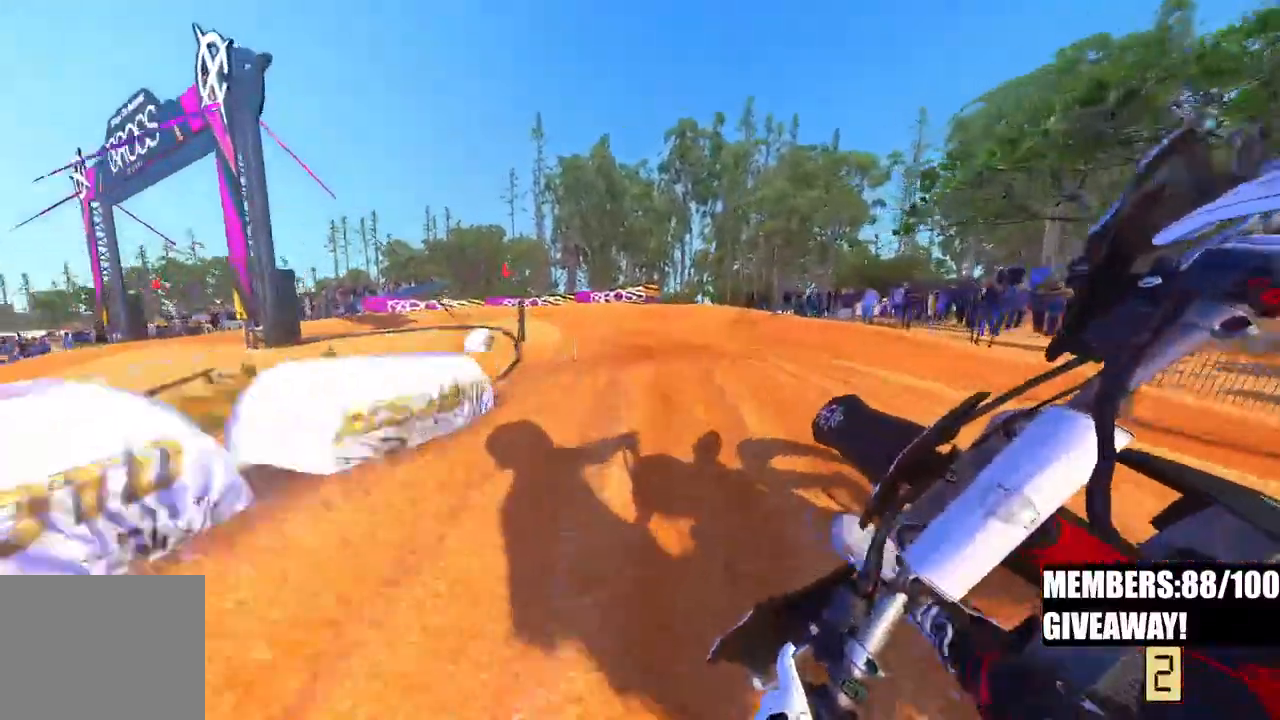
{"dt_ms": 500, "buttons": ["R2"], "left_stick": "up", "right_stick": "up", "events": [[133, "R2", "down"], [133, "R3", "down"], [283, "R3", "up"], [283, "right_stick", "up"]]}
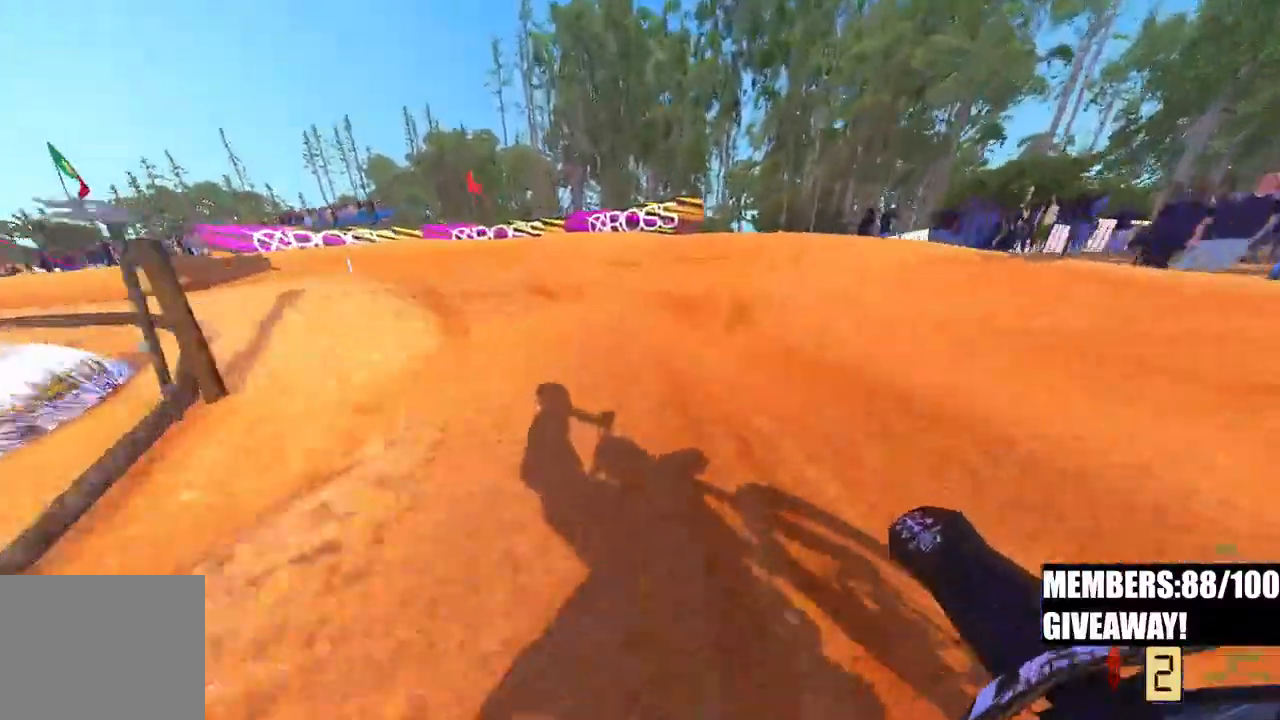
{"dt_ms": 500, "buttons": [], "left_stick": "up-left", "right_stick": "down", "events": [[50, "R2", "up"], [50, "R3", "down"], [50, "right_stick", "center"], [133, "R3", "up"], [183, "right_stick", "down"], [267, "left_stick", "up-left"]]}
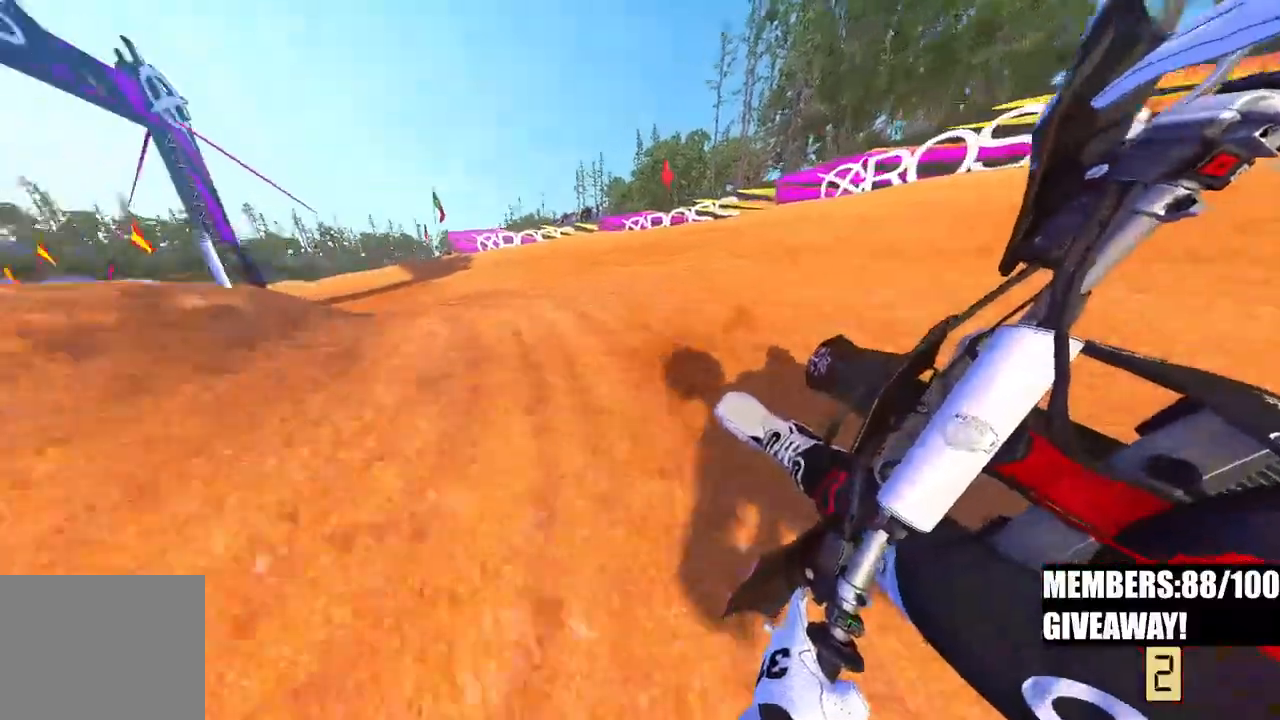
{"dt_ms": 500, "buttons": ["R2"], "left_stick": "up-left", "right_stick": "down-right", "events": [[117, "R2", "down"], [283, "right_stick", "down-right"]]}
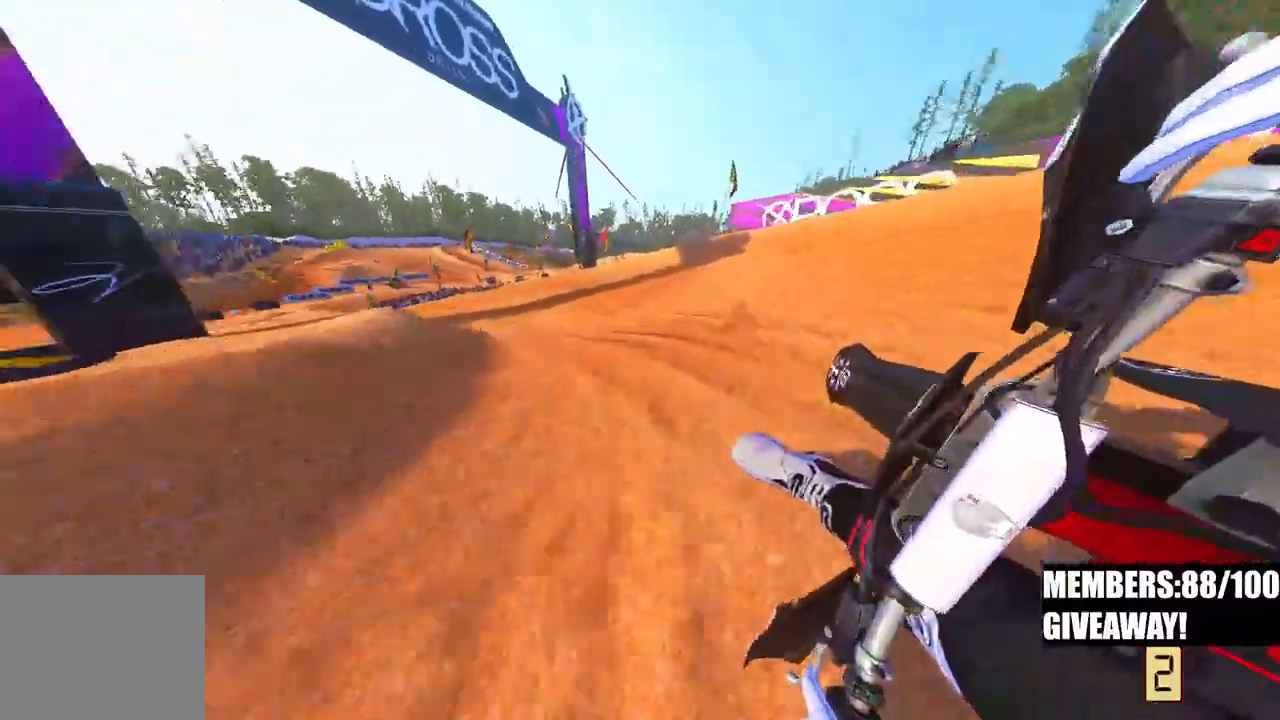
{"dt_ms": 500, "buttons": ["R2", "R3"], "left_stick": "up-left", "right_stick": "center", "events": [[83, "right_stick", "right"], [400, "right_stick", "center"], [450, "R3", "down"]]}